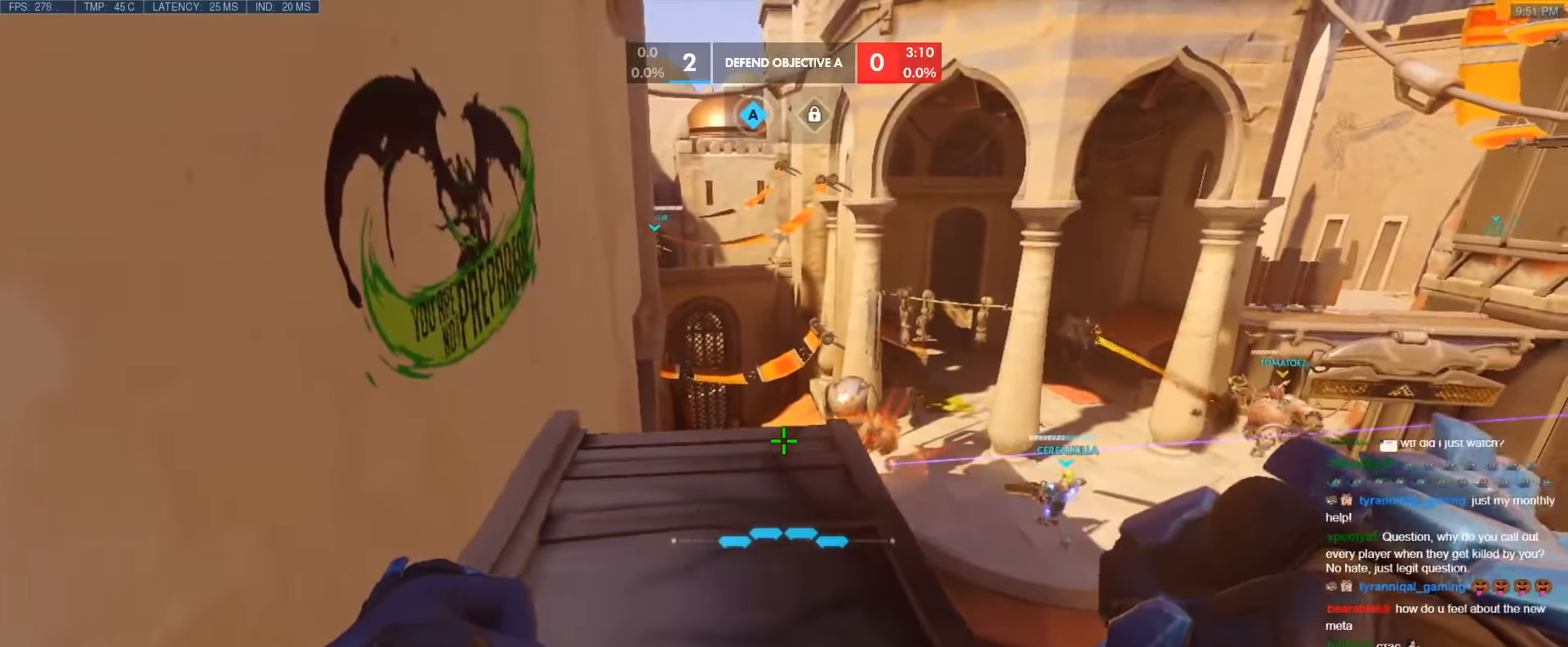
Gameplay with keyboard; each line is a JSON object with the keys held at the frame after it. "events" lists presses ("down") and releases ("up") of "1", "2", "3", "4", "5", "a", "alt", "b", "c", "caps_lock", "ctrl", "d", "e", "f", "g", "n", "q", "r", "s", "shift", "space", "t", "tab", "v", "w", "x" and "z" between this image and that frame as [ms after this image, input, new state], when the widget could be followed in between. No other keys are recorded. Mouse input is not recorded.
{"keys": ["a", "ctrl", "w"], "events": [[66, "d", "up"], [166, "a", "down"], [300, "a", "up"], [300, "d", "down"], [400, "d", "up"], [400, "w", "down"], [483, "a", "down"]]}
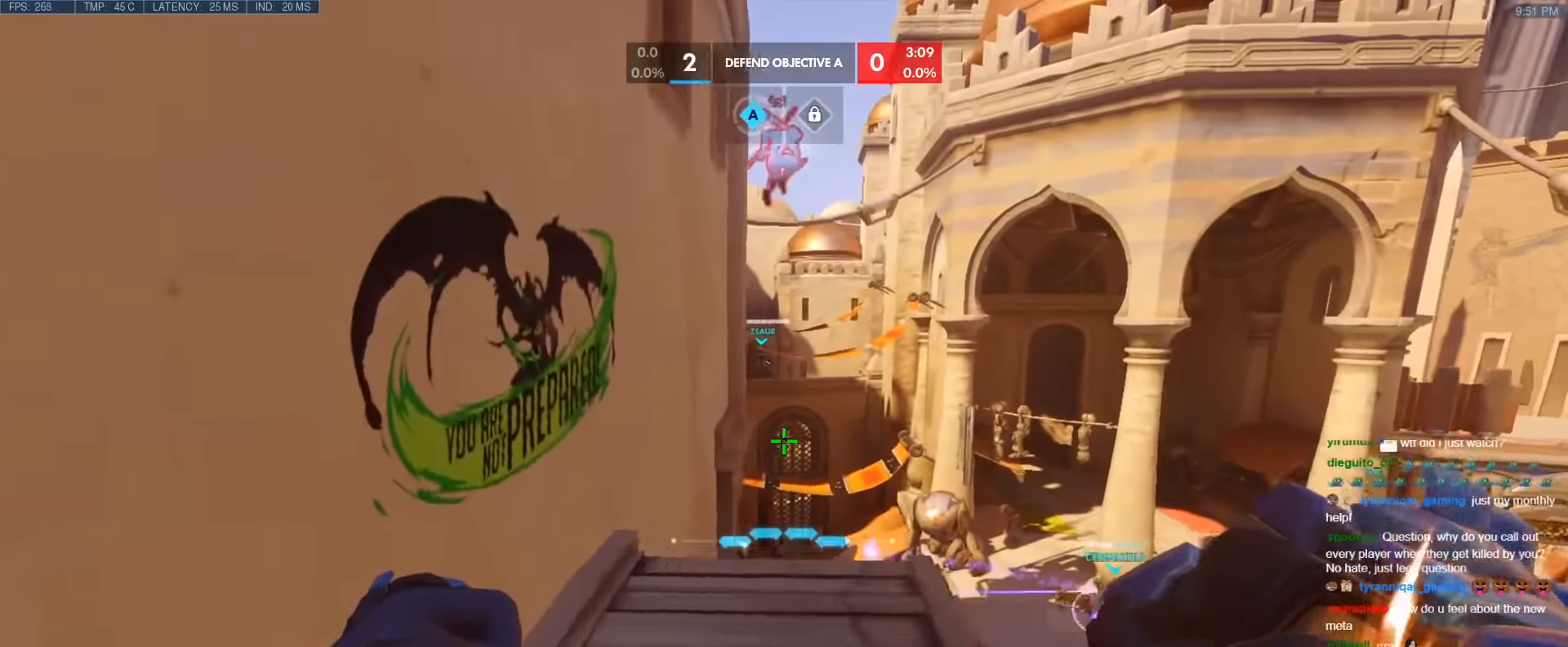
{"keys": ["d"], "events": [[183, "a", "up"], [183, "w", "up"], [266, "d", "down"], [416, "d", "up"], [450, "ctrl", "up"], [500, "d", "down"]]}
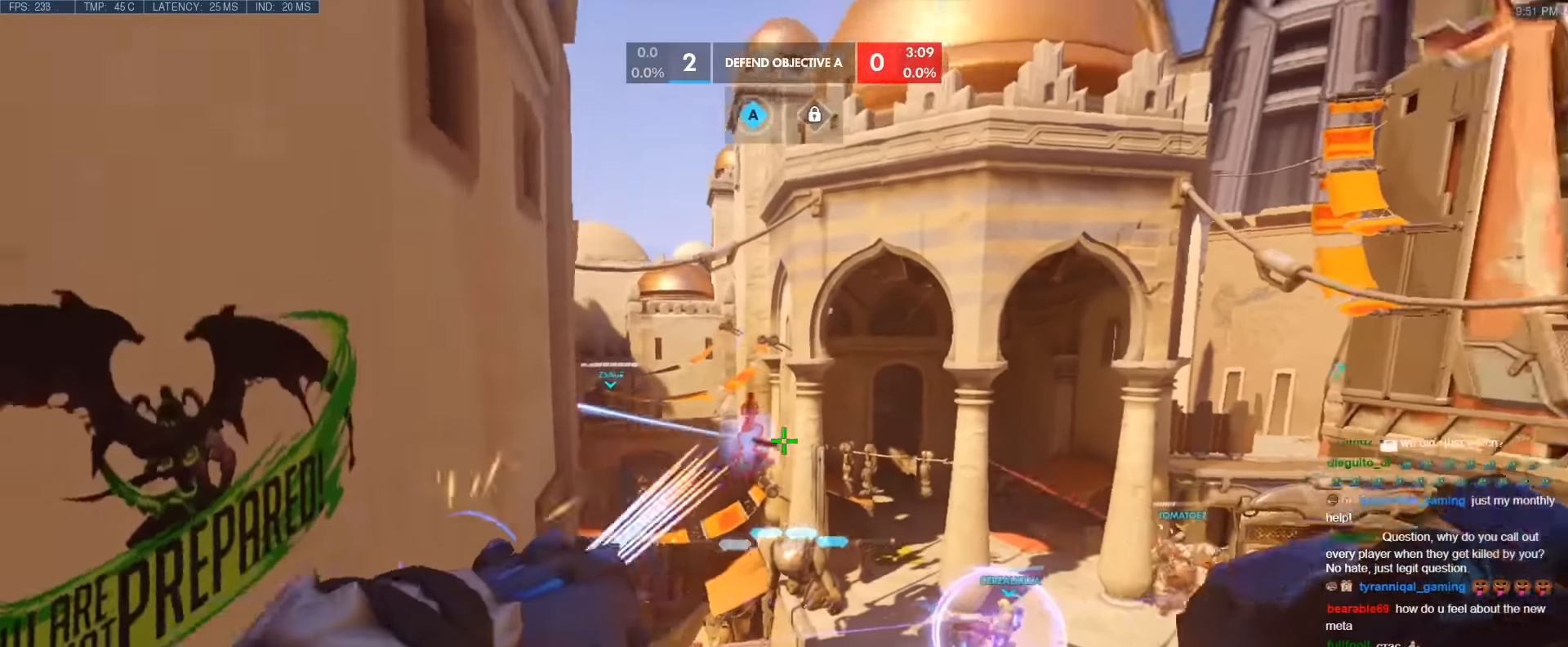
{"keys": ["a"], "events": [[50, "space", "down"], [100, "a", "down"], [100, "d", "up"], [150, "space", "up"]]}
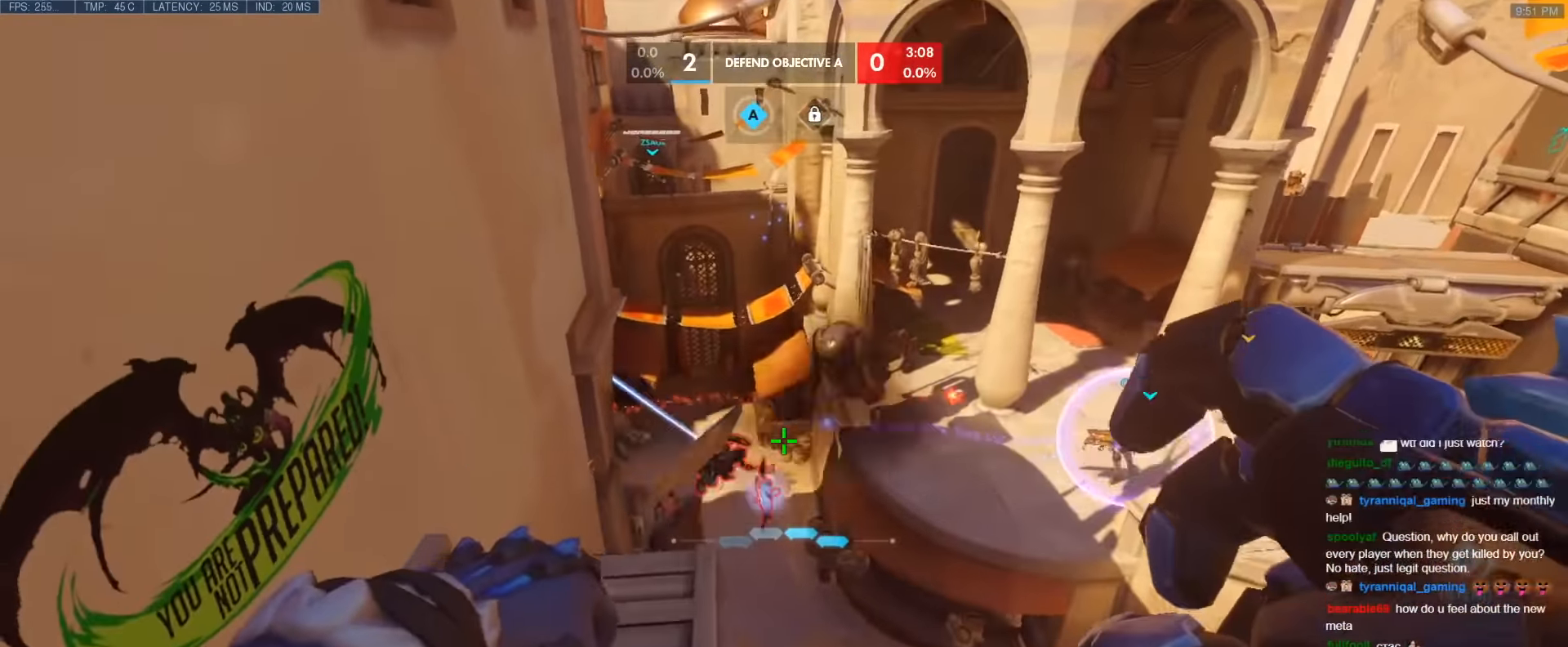
{"keys": ["ctrl", "s"], "events": [[200, "a", "up"], [250, "ctrl", "down"], [350, "s", "down"]]}
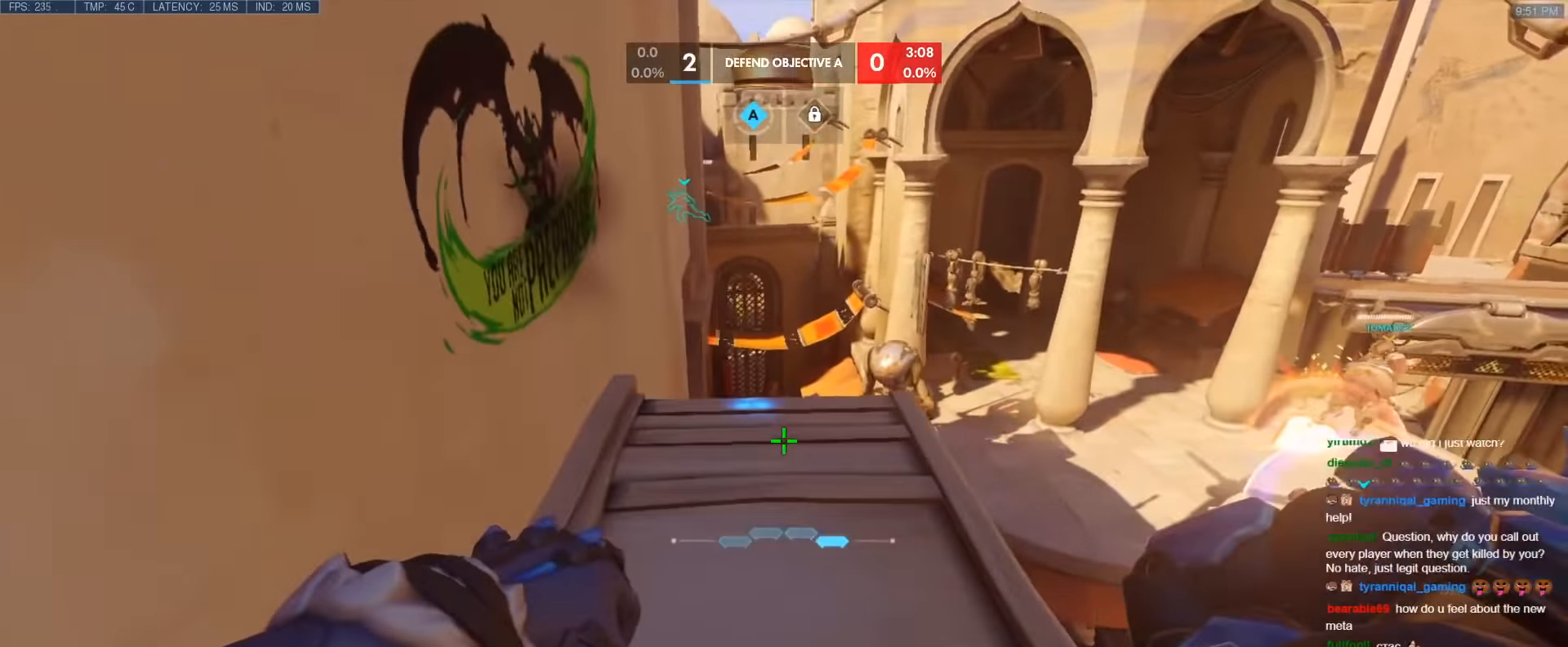
{"keys": ["ctrl", "s"], "events": [[33, "s", "up"], [216, "d", "down"], [266, "w", "down"], [316, "w", "up"], [366, "d", "up"], [450, "s", "down"]]}
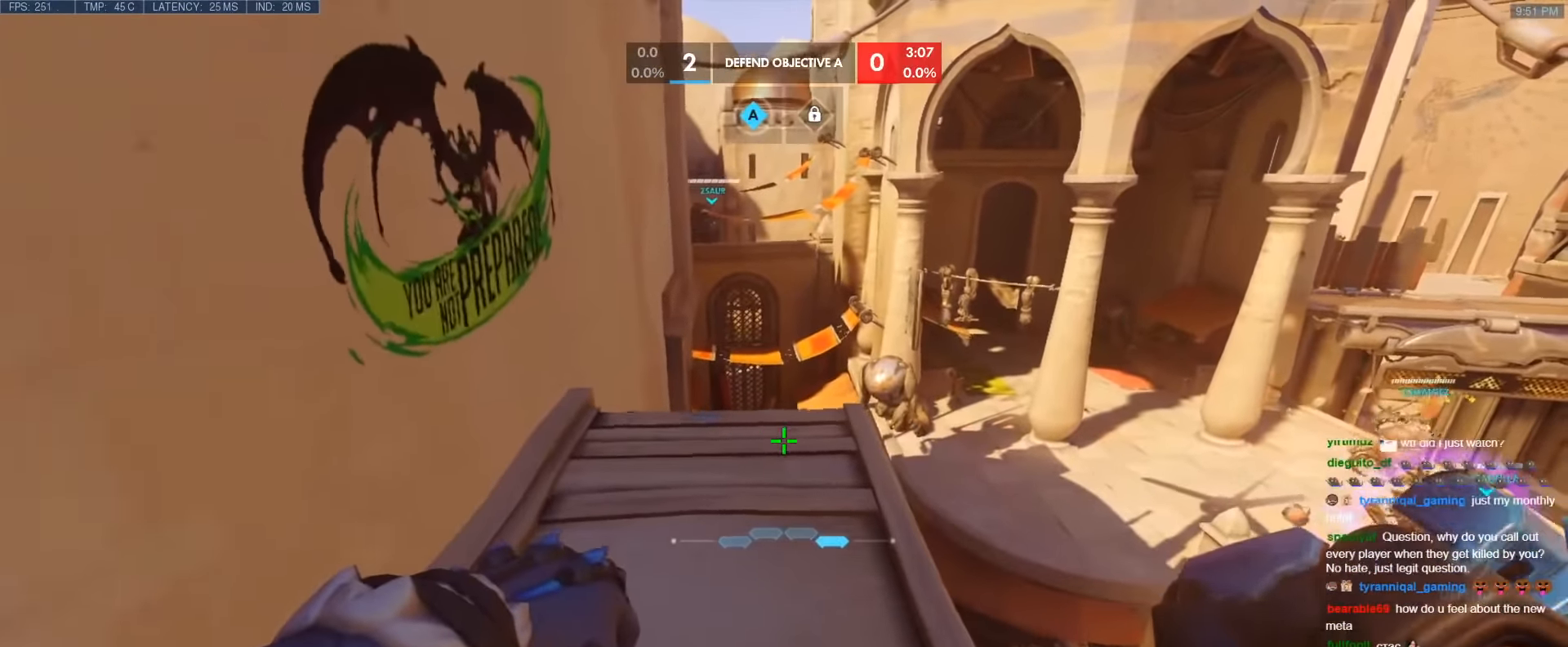
{"keys": ["ctrl"], "events": [[100, "s", "up"]]}
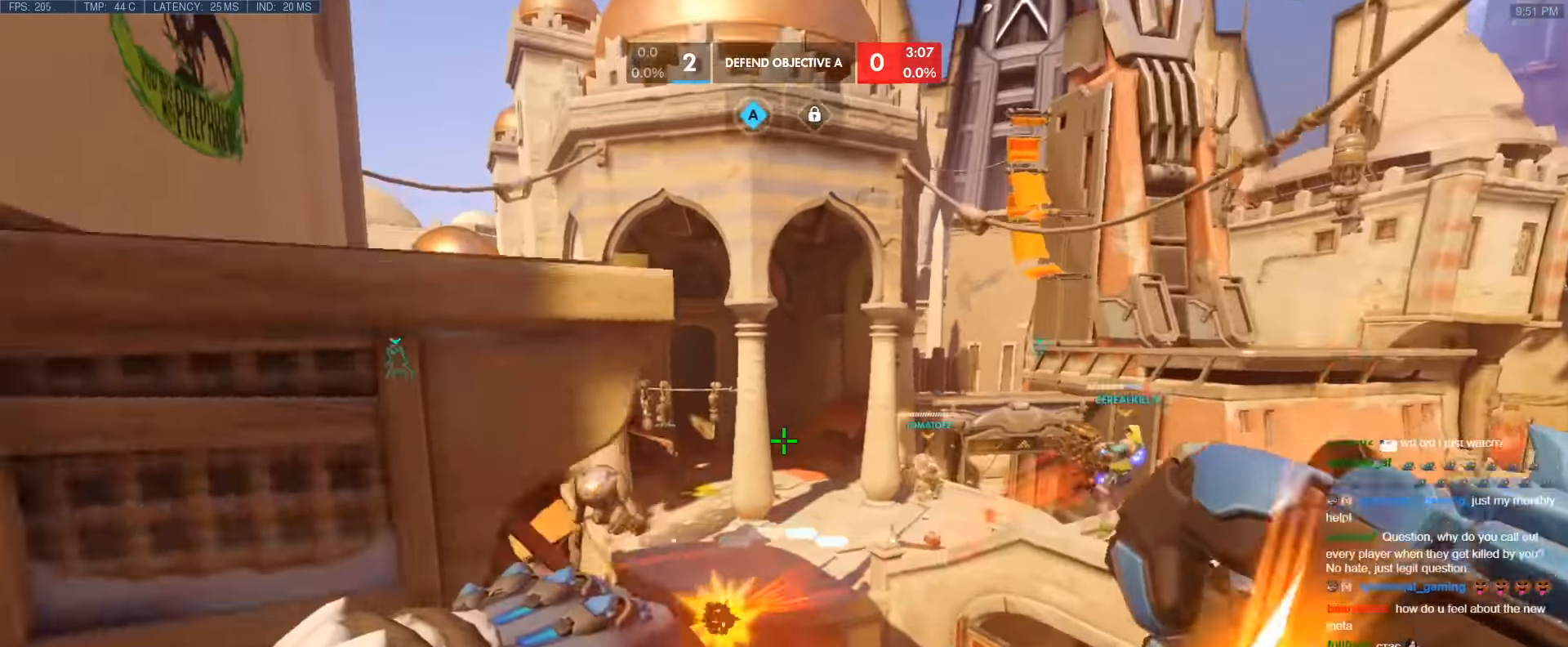
{"keys": ["a"], "events": [[16, "w", "down"], [116, "ctrl", "up"], [200, "shift", "down"], [200, "w", "up"], [400, "shift", "up"], [484, "a", "down"]]}
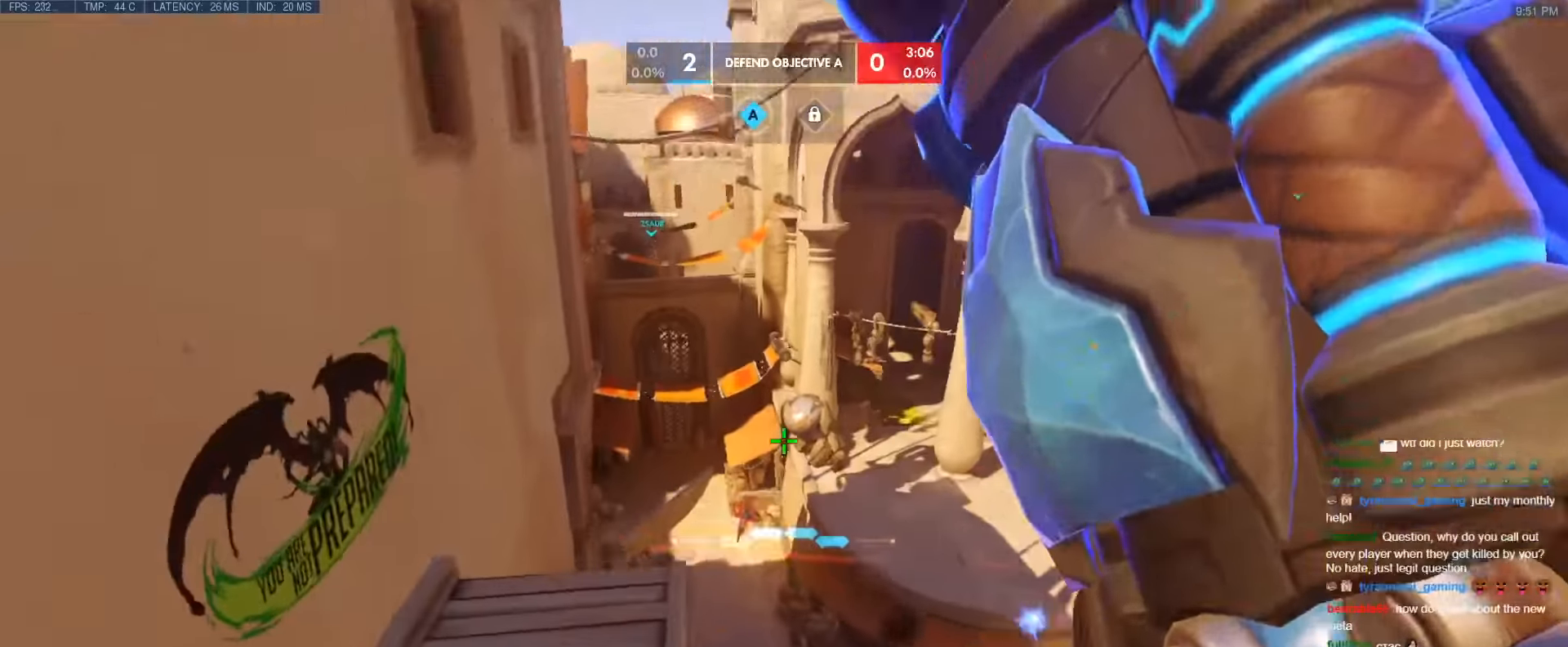
{"keys": ["a"], "events": [[134, "s", "down"], [367, "s", "up"]]}
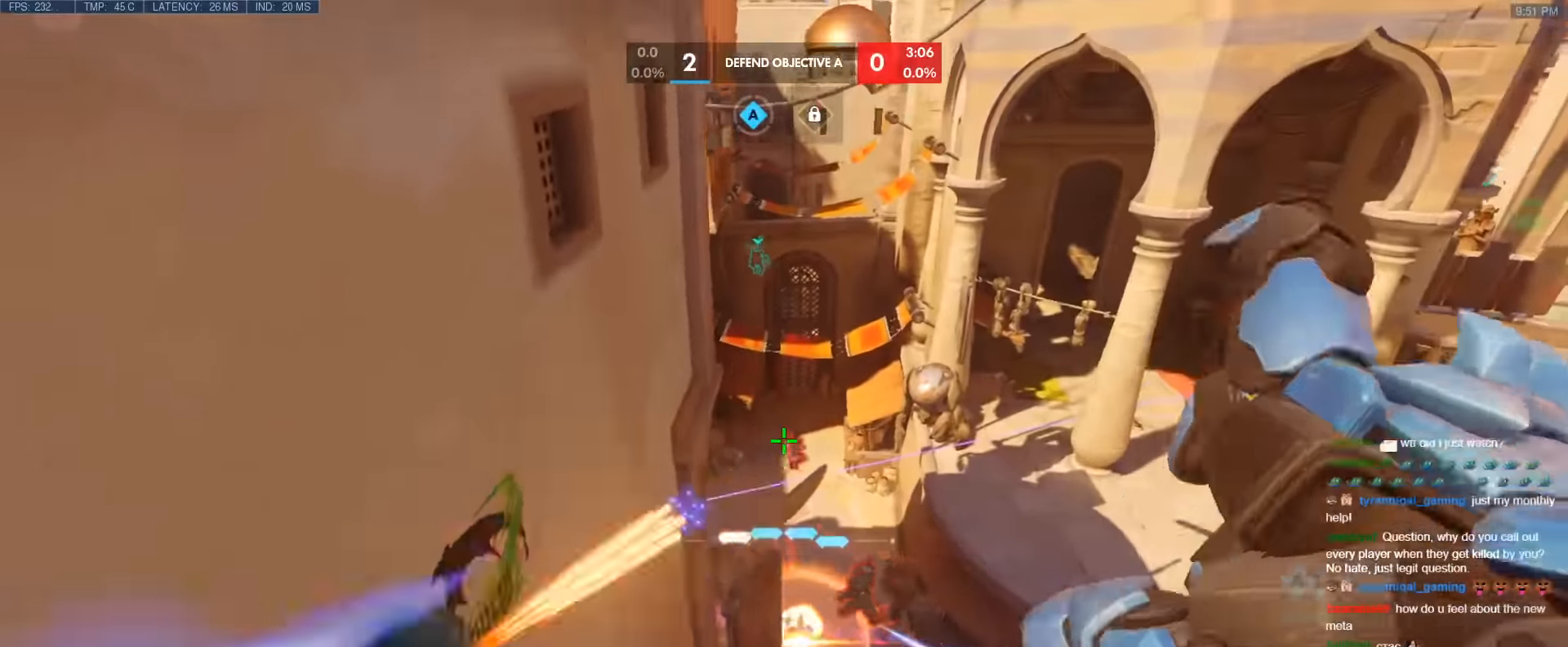
{"keys": ["ctrl"], "events": [[234, "a", "up"], [284, "d", "down"], [434, "d", "up"], [467, "ctrl", "down"]]}
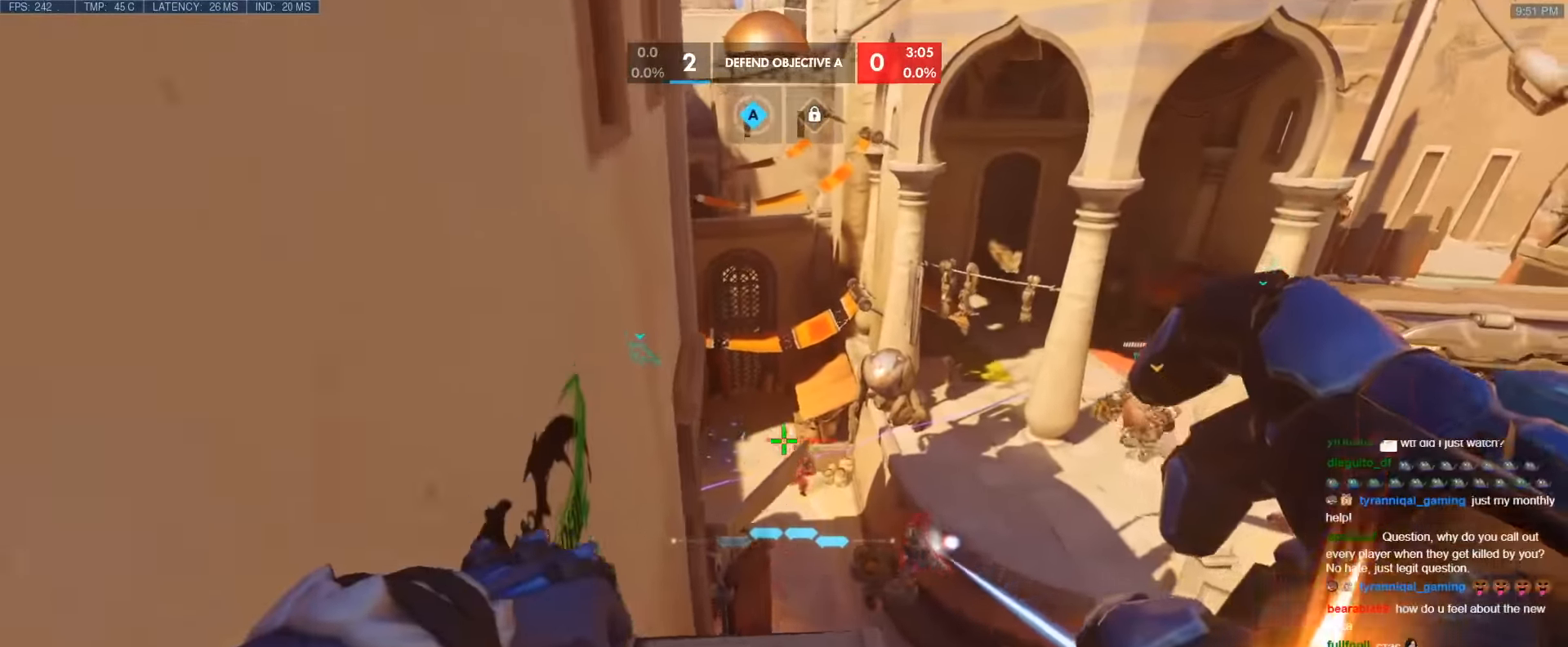
{"keys": ["w"], "events": [[117, "a", "down"], [117, "w", "down"], [200, "ctrl", "up"], [250, "a", "up"], [350, "d", "down"], [400, "space", "down"], [484, "d", "up"], [484, "space", "up"]]}
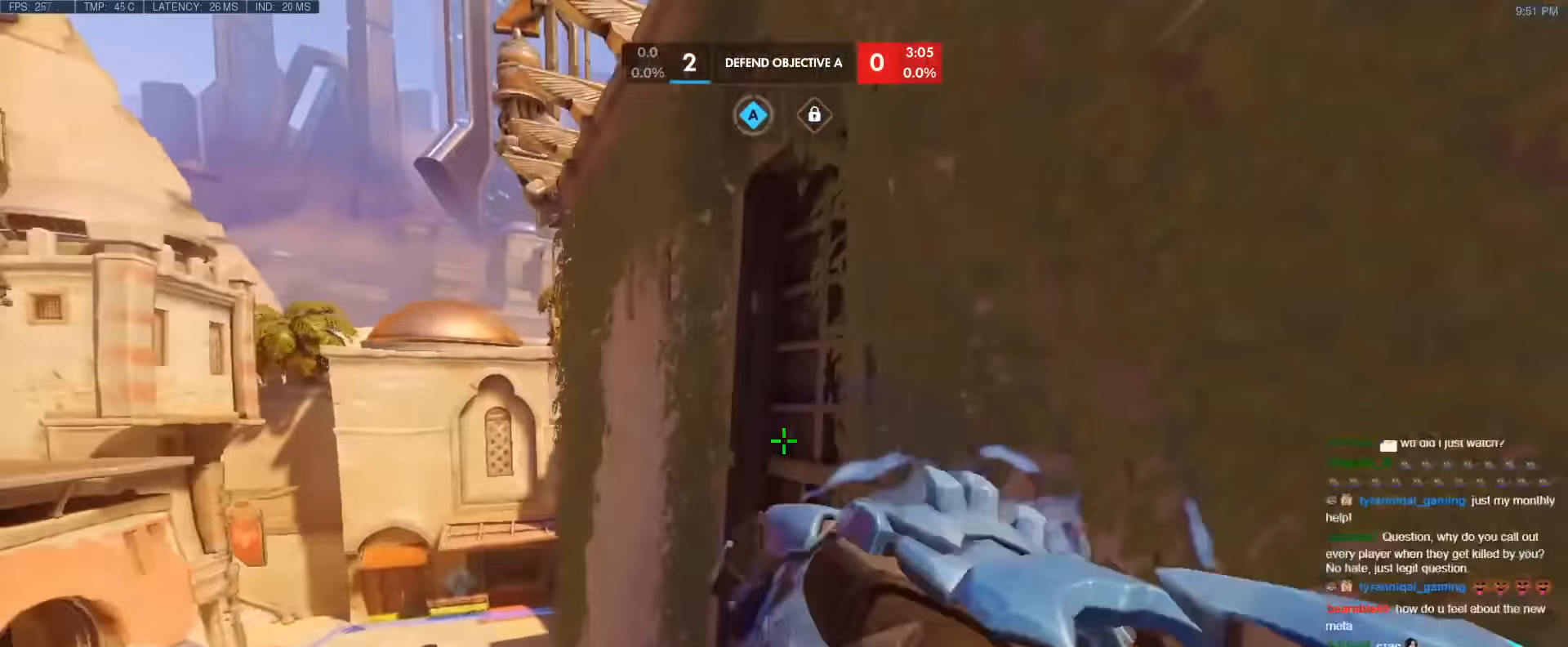
{"keys": ["a"], "events": [[267, "a", "down"], [367, "w", "up"]]}
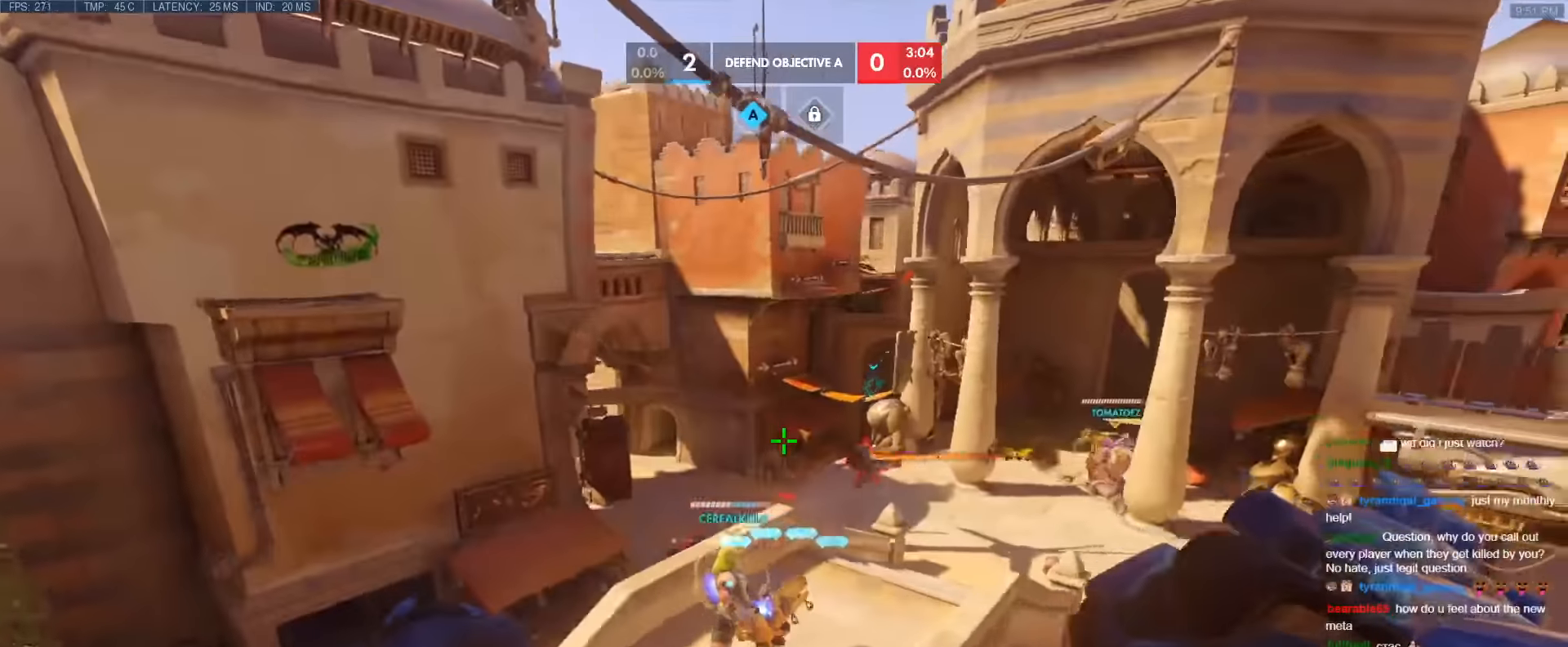
{"keys": ["w"], "events": [[150, "w", "down"], [334, "a", "up"]]}
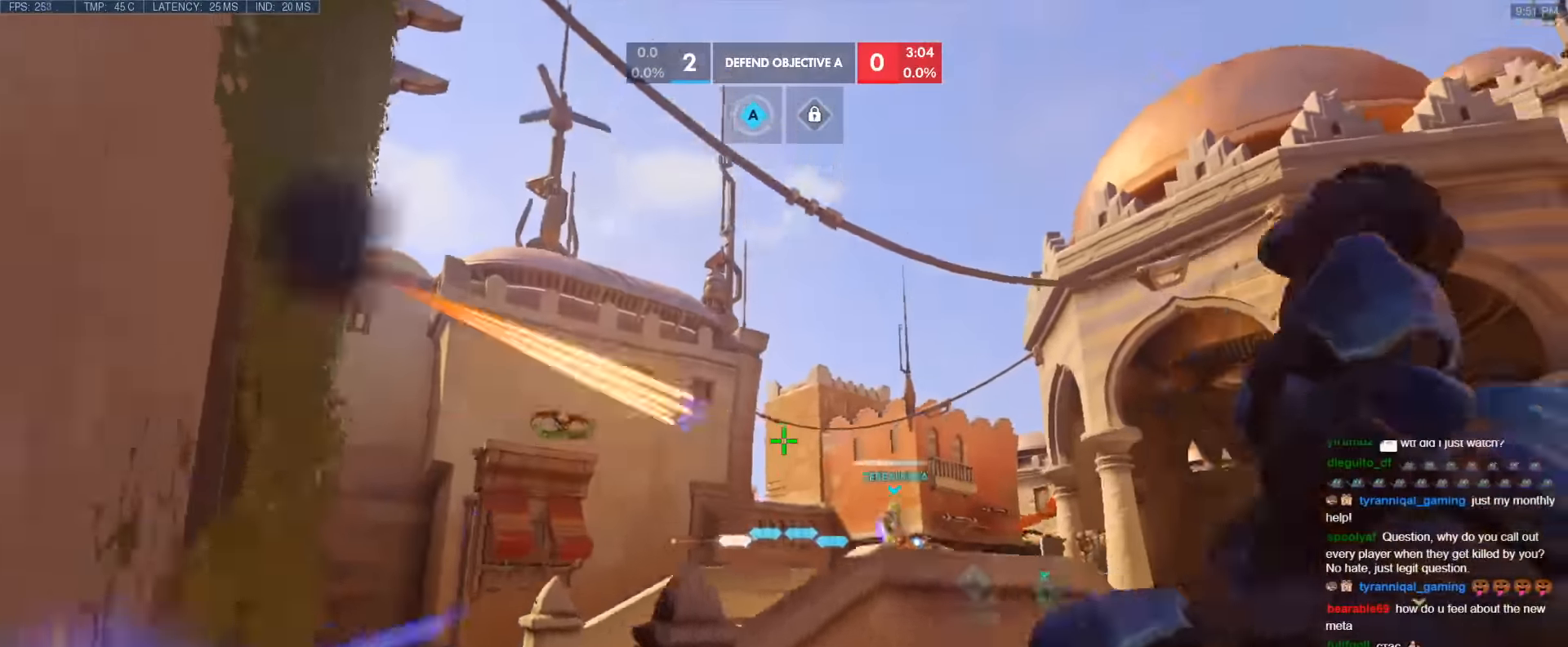
{"keys": ["a", "ctrl"], "events": [[67, "d", "down"], [200, "w", "up"], [350, "w", "down"], [400, "a", "down"], [450, "ctrl", "down"], [450, "d", "up"], [484, "w", "up"]]}
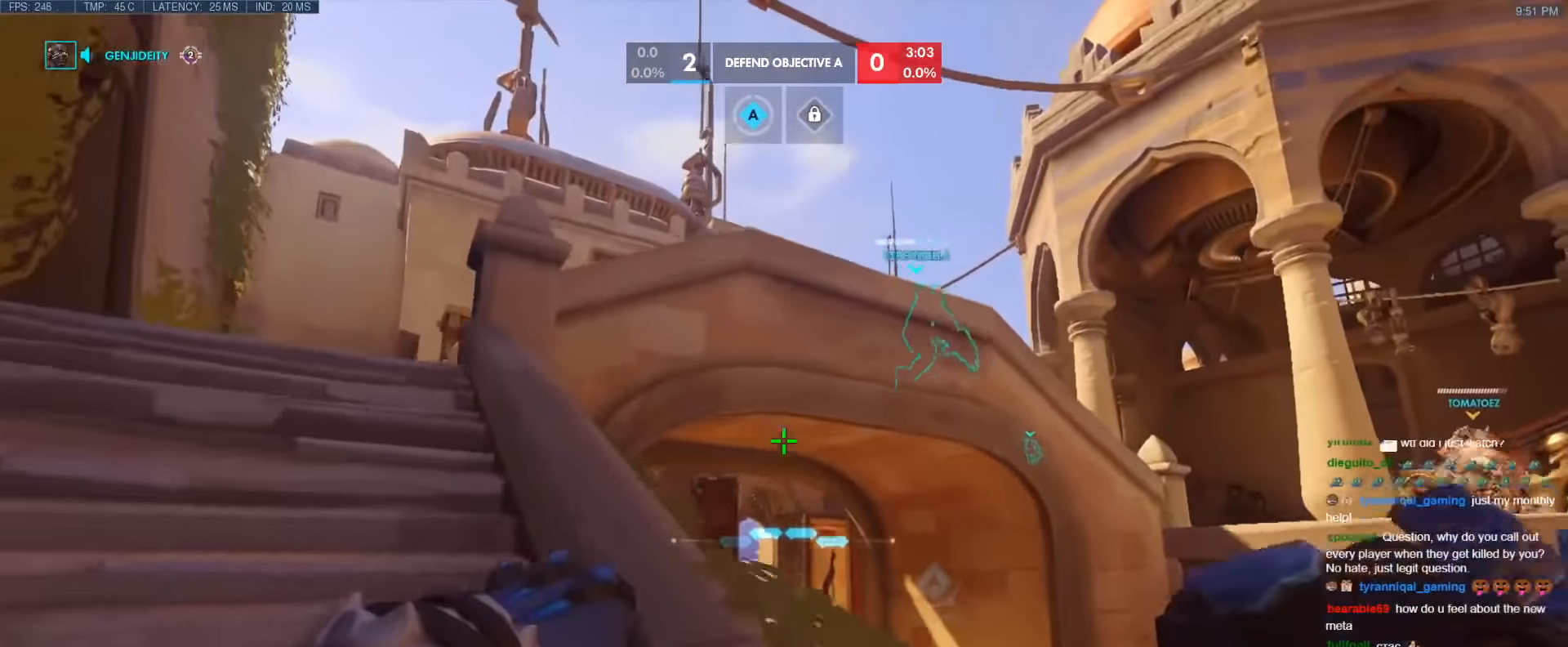
{"keys": ["a", "w"], "events": [[134, "ctrl", "up"], [267, "a", "up"], [267, "d", "down"], [450, "a", "down"], [450, "w", "down"], [500, "d", "up"]]}
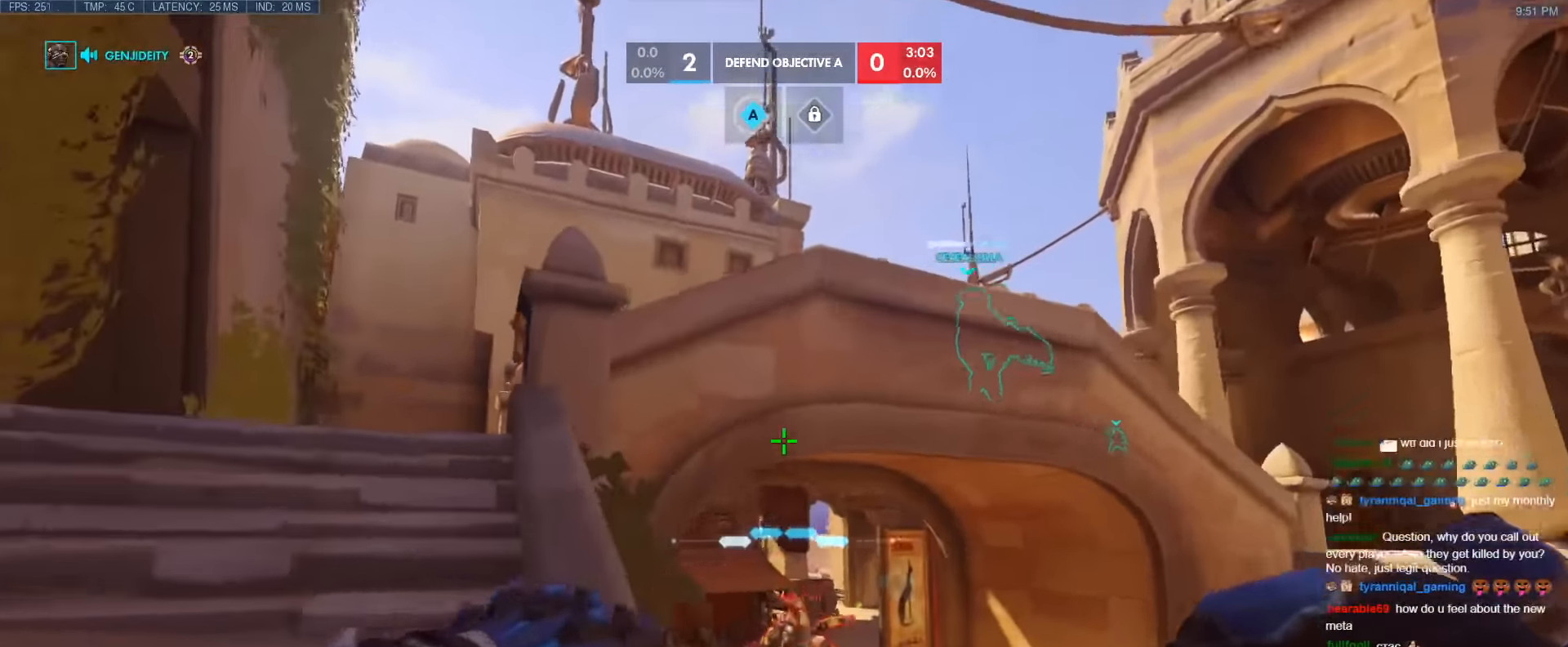
{"keys": ["w"], "events": [[467, "a", "up"]]}
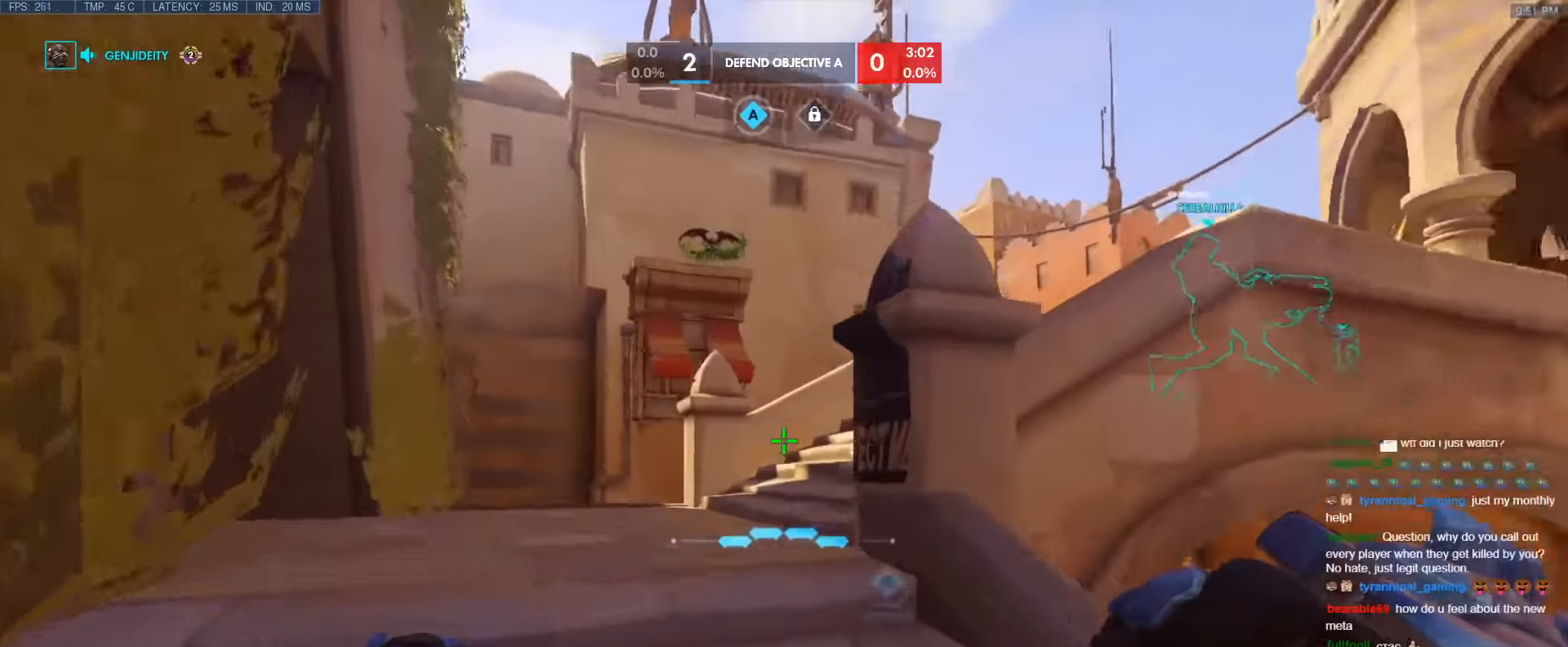
{"keys": ["d", "s"], "events": [[17, "a", "down"], [17, "w", "up"], [250, "a", "up"], [250, "d", "down"], [400, "s", "down"]]}
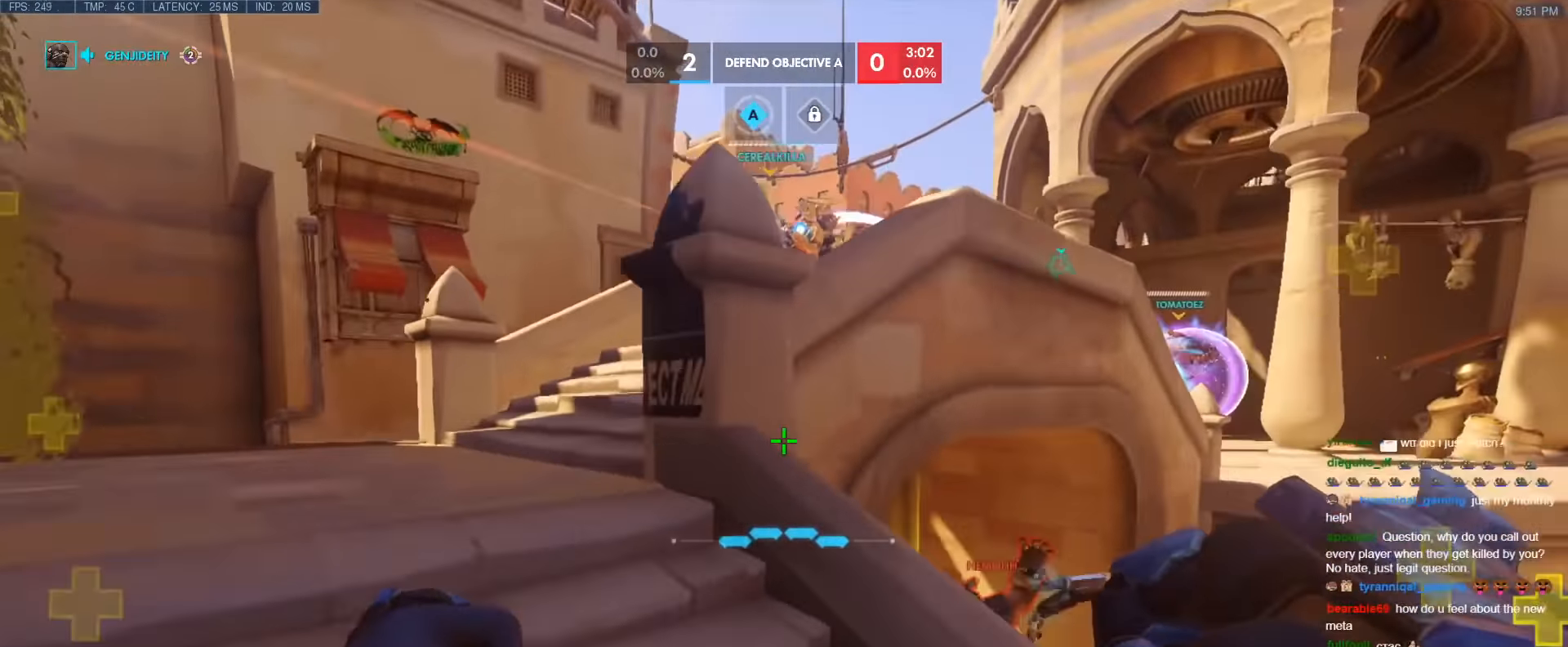
{"keys": ["a", "ctrl"], "events": [[34, "ctrl", "down"], [134, "s", "up"], [317, "ctrl", "up"], [366, "ctrl", "down"], [450, "a", "down"], [450, "d", "up"]]}
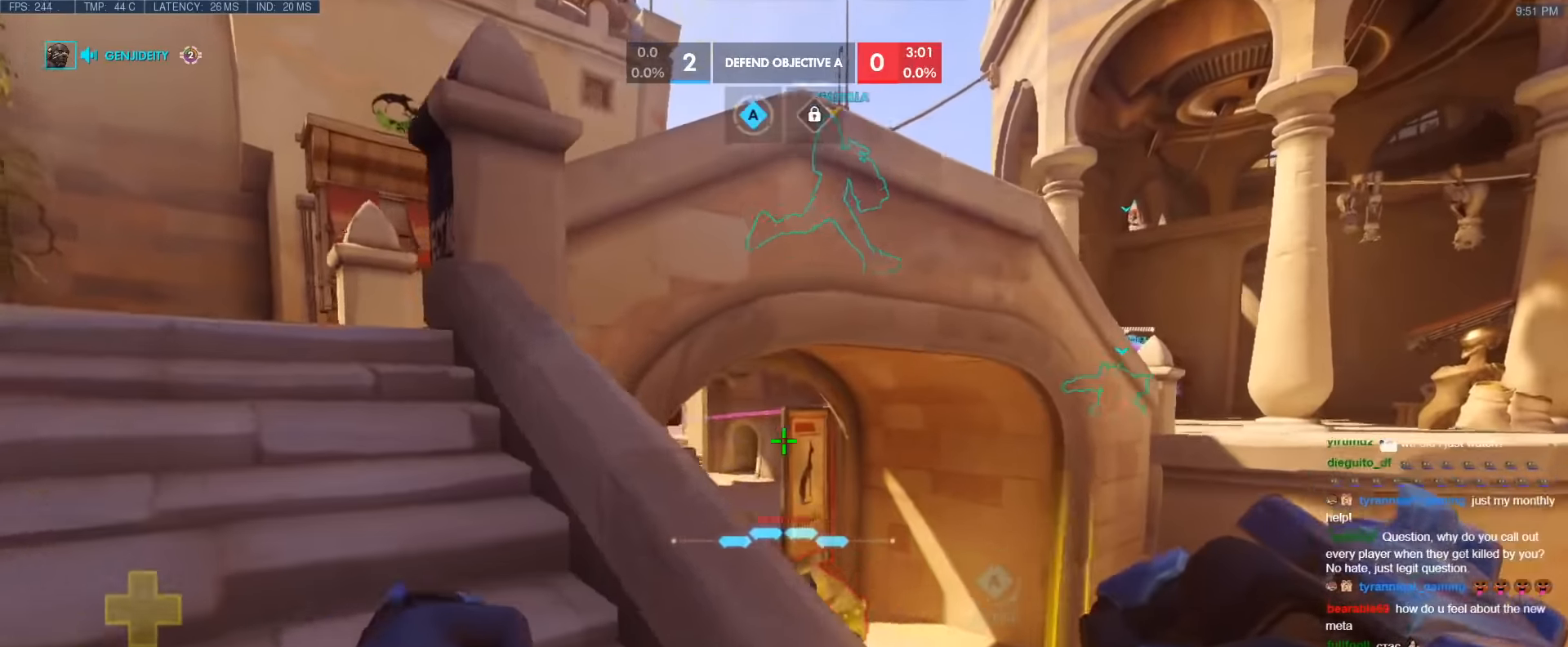
{"keys": ["a", "d"], "events": [[100, "d", "down"], [150, "a", "up"], [233, "a", "down"], [283, "d", "up"], [333, "ctrl", "up"], [466, "d", "down"]]}
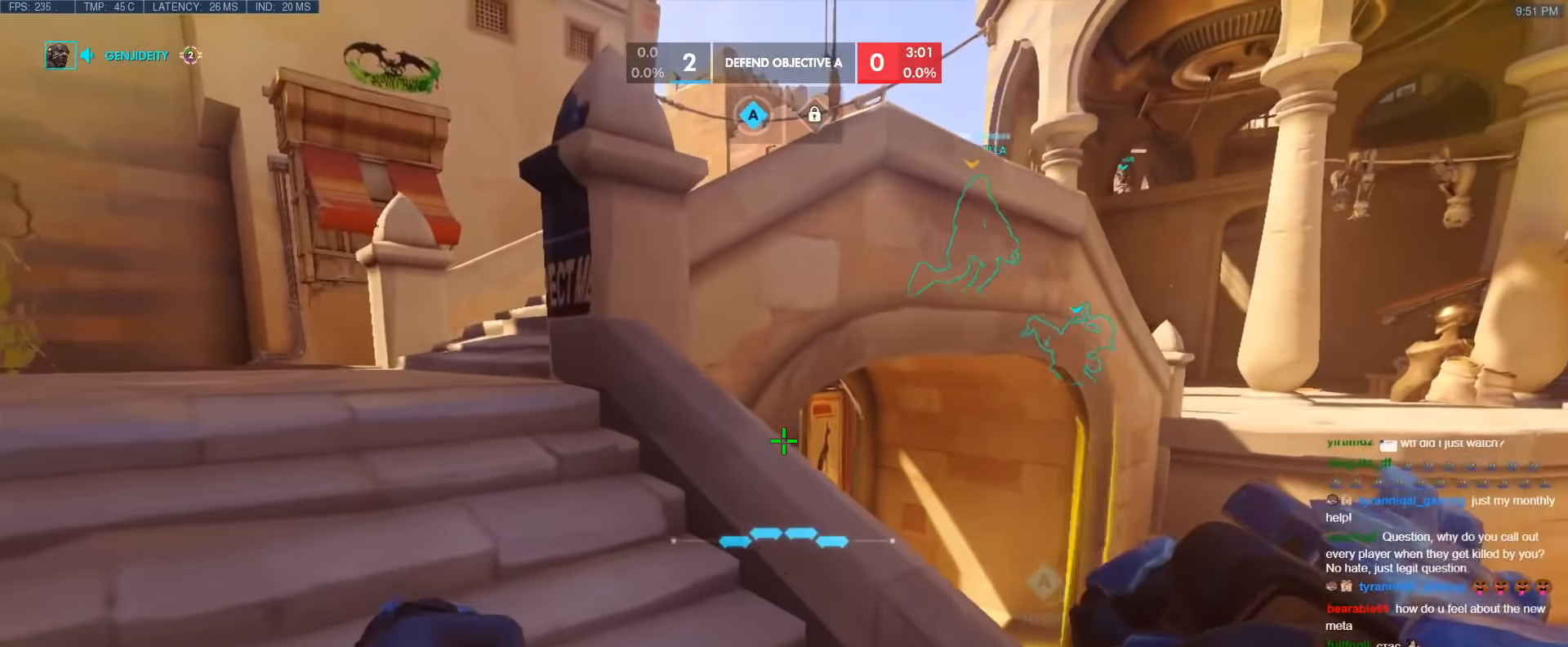
{"keys": ["a", "w"], "events": [[66, "a", "up"], [166, "ctrl", "down"], [200, "a", "down"], [250, "w", "down"], [300, "d", "up"], [433, "ctrl", "up"]]}
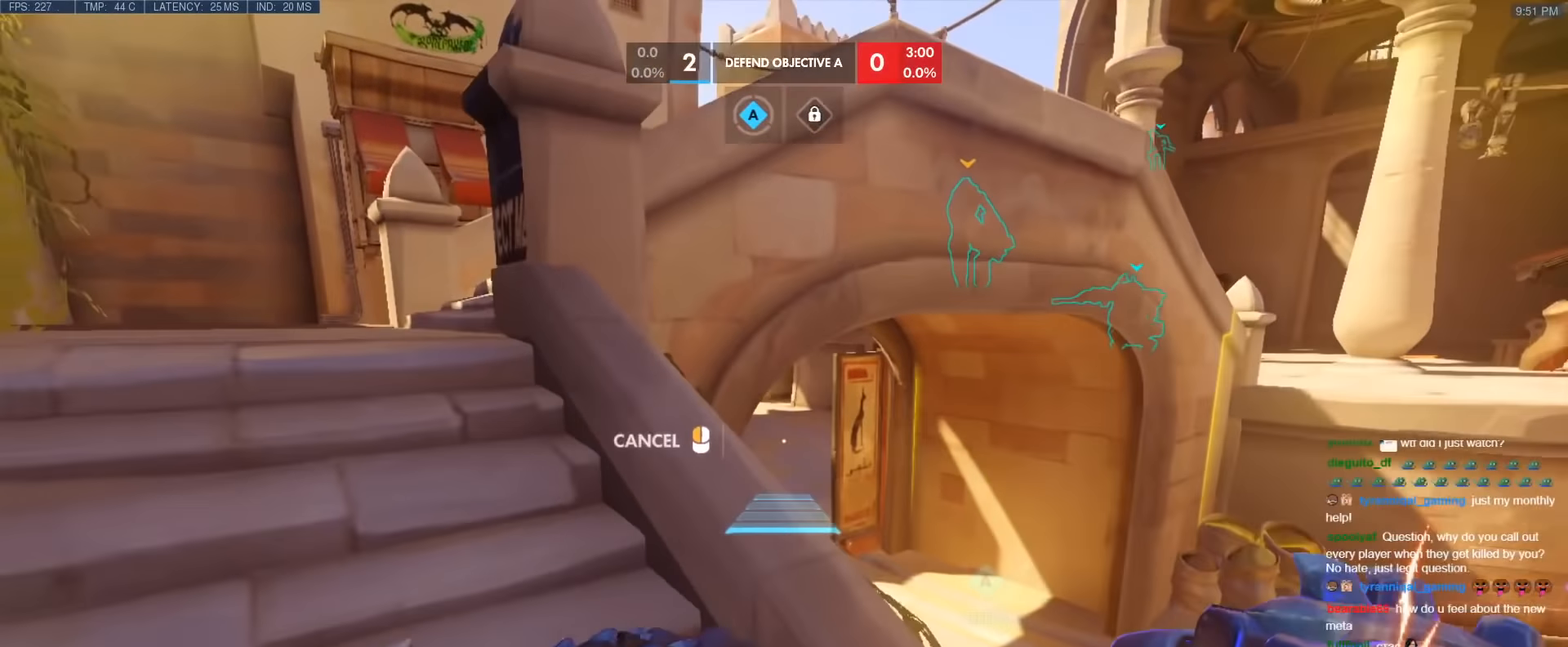
{"keys": ["d"], "events": [[33, "a", "up"], [83, "w", "up"], [133, "w", "down"], [183, "a", "down"], [266, "a", "up"], [416, "d", "down"], [500, "w", "up"]]}
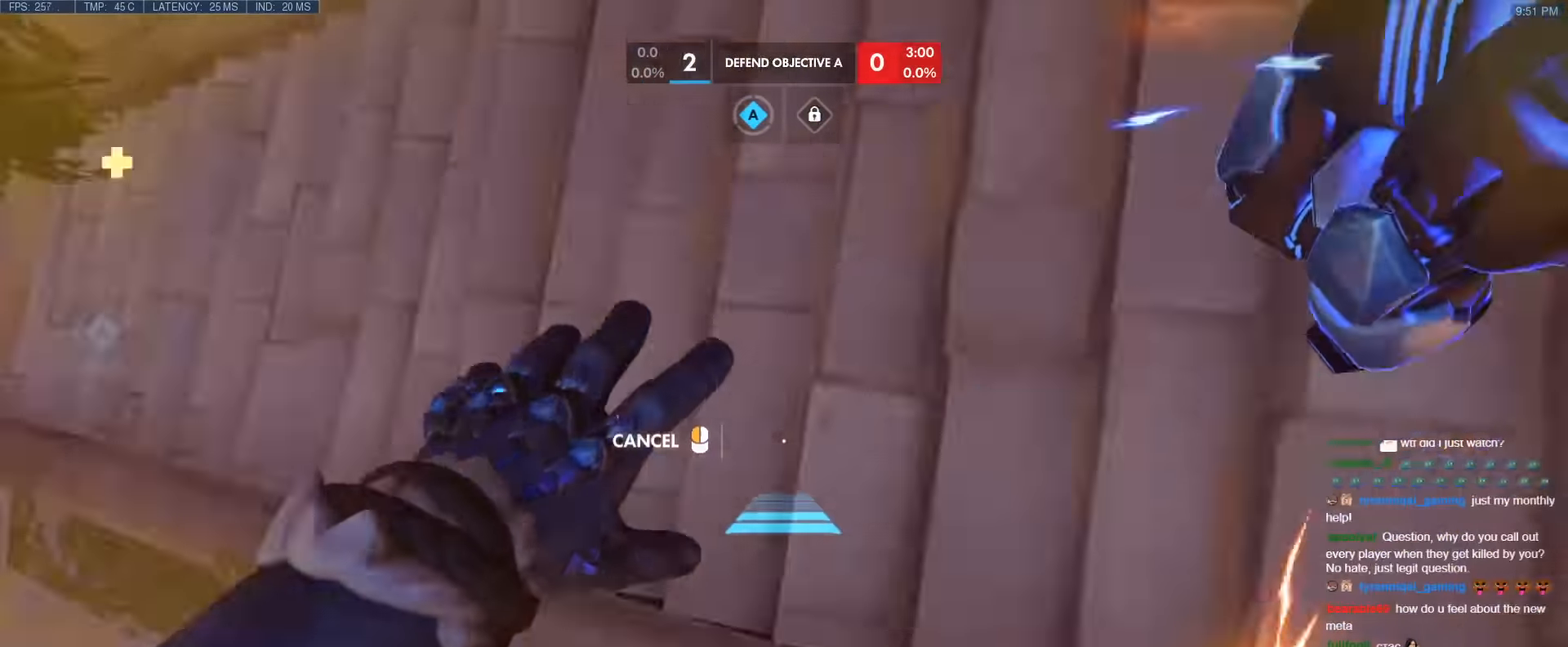
{"keys": ["d"], "events": []}
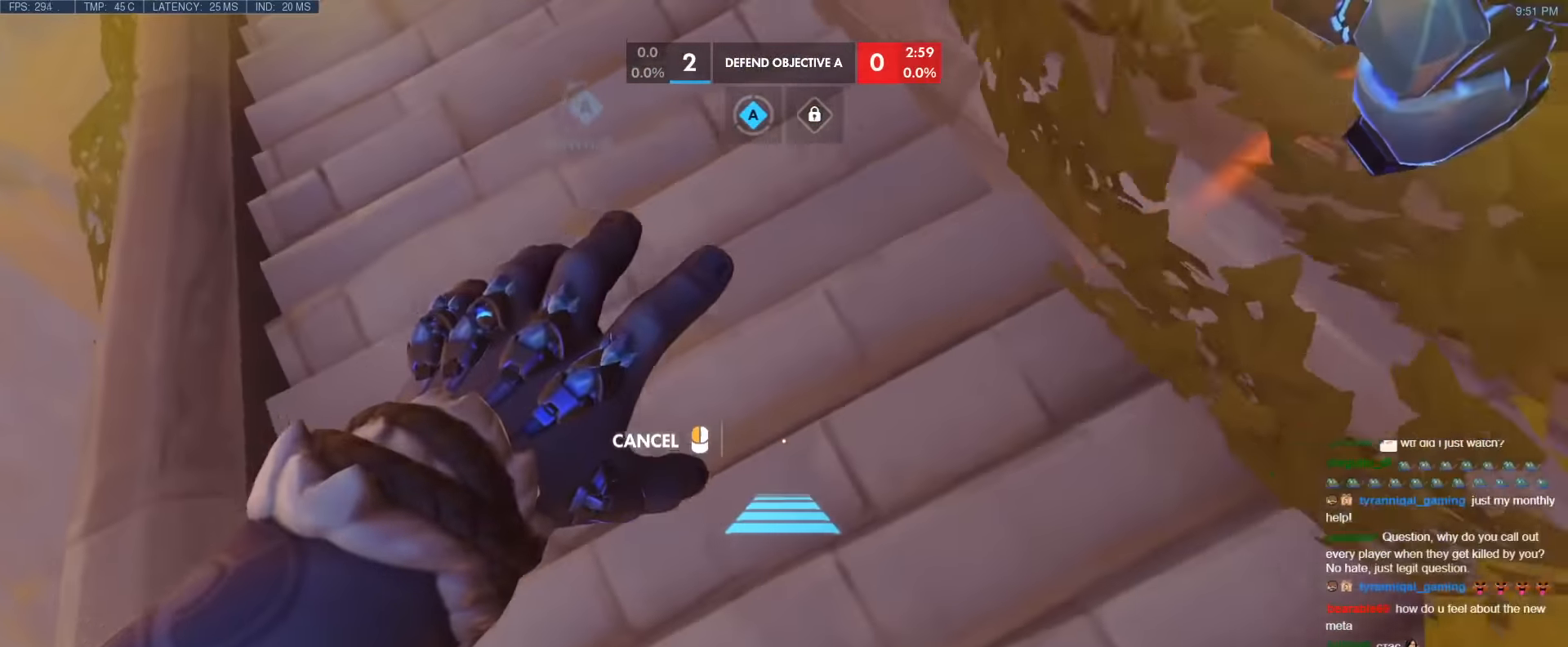
{"keys": ["d", "space", "w"], "events": [[166, "w", "down"], [250, "d", "up"], [350, "d", "down"], [450, "space", "down"]]}
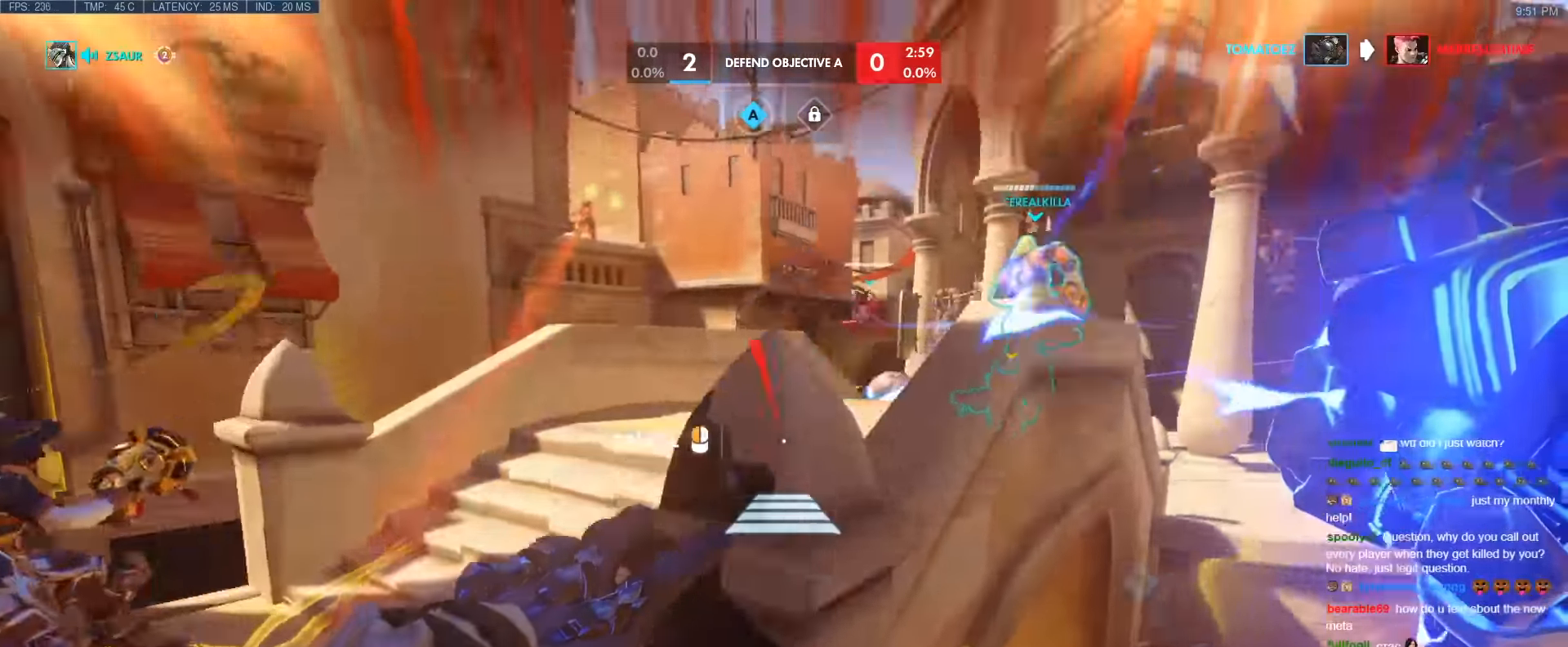
{"keys": ["w"], "events": [[33, "a", "down"], [83, "d", "up"], [83, "space", "up"], [216, "a", "up"]]}
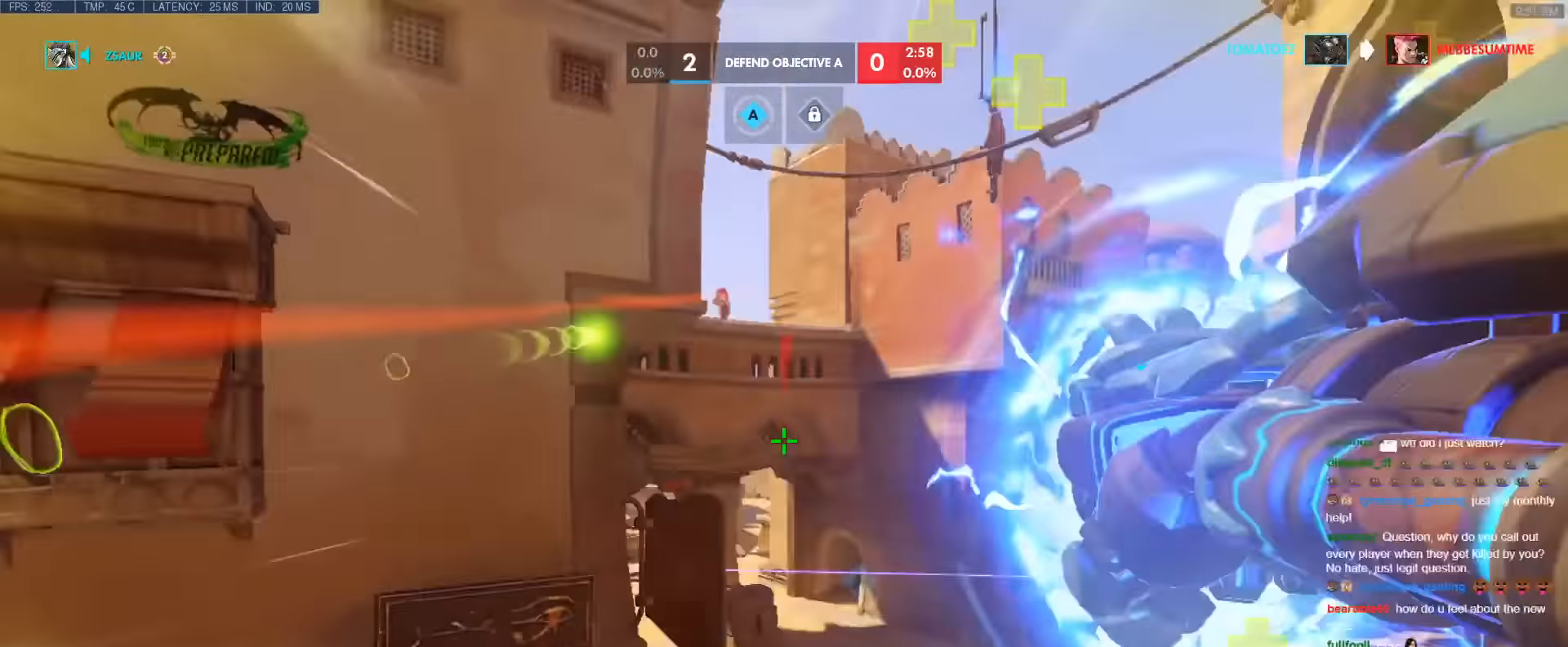
{"keys": ["w"], "events": [[150, "space", "down"], [233, "space", "up"], [283, "space", "down"], [383, "space", "up"]]}
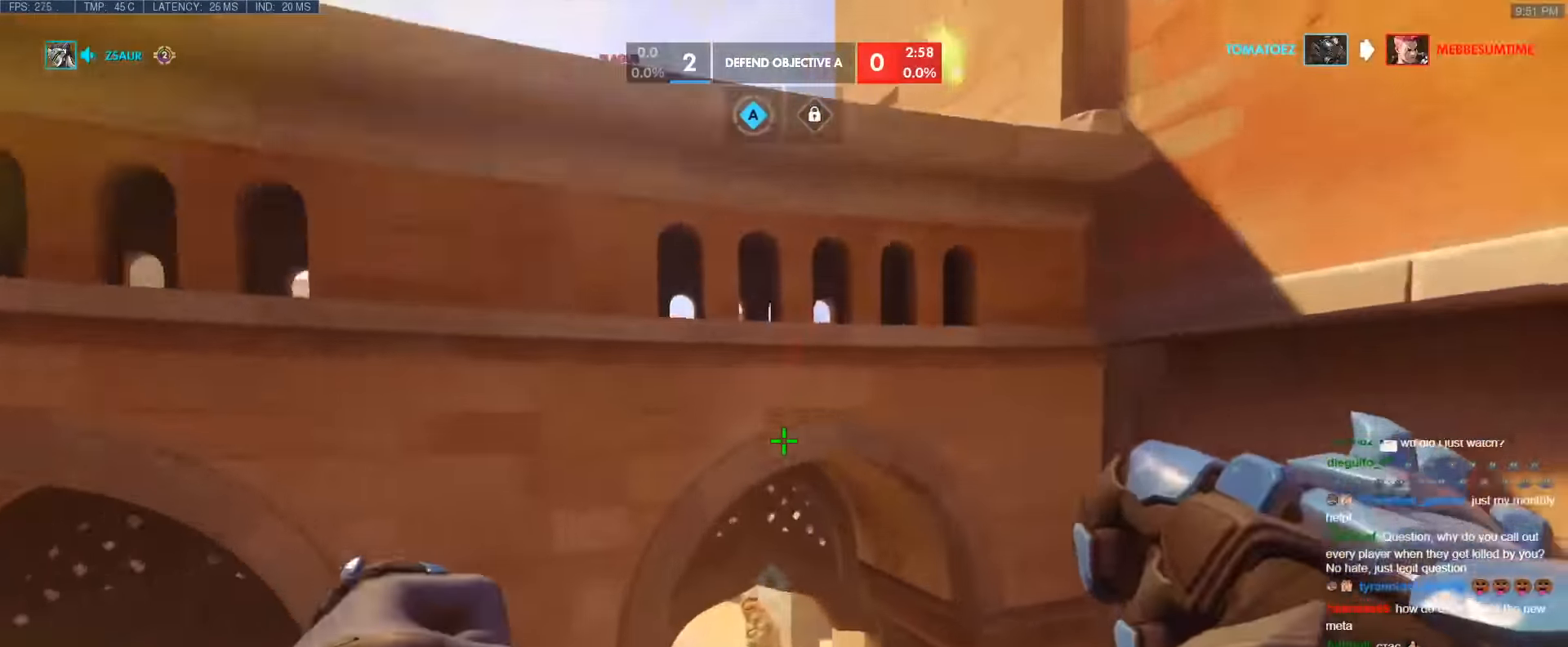
{"keys": ["a"], "events": [[166, "shift", "down"], [250, "d", "down"], [300, "w", "up"], [350, "shift", "up"], [433, "a", "down"], [433, "d", "up"]]}
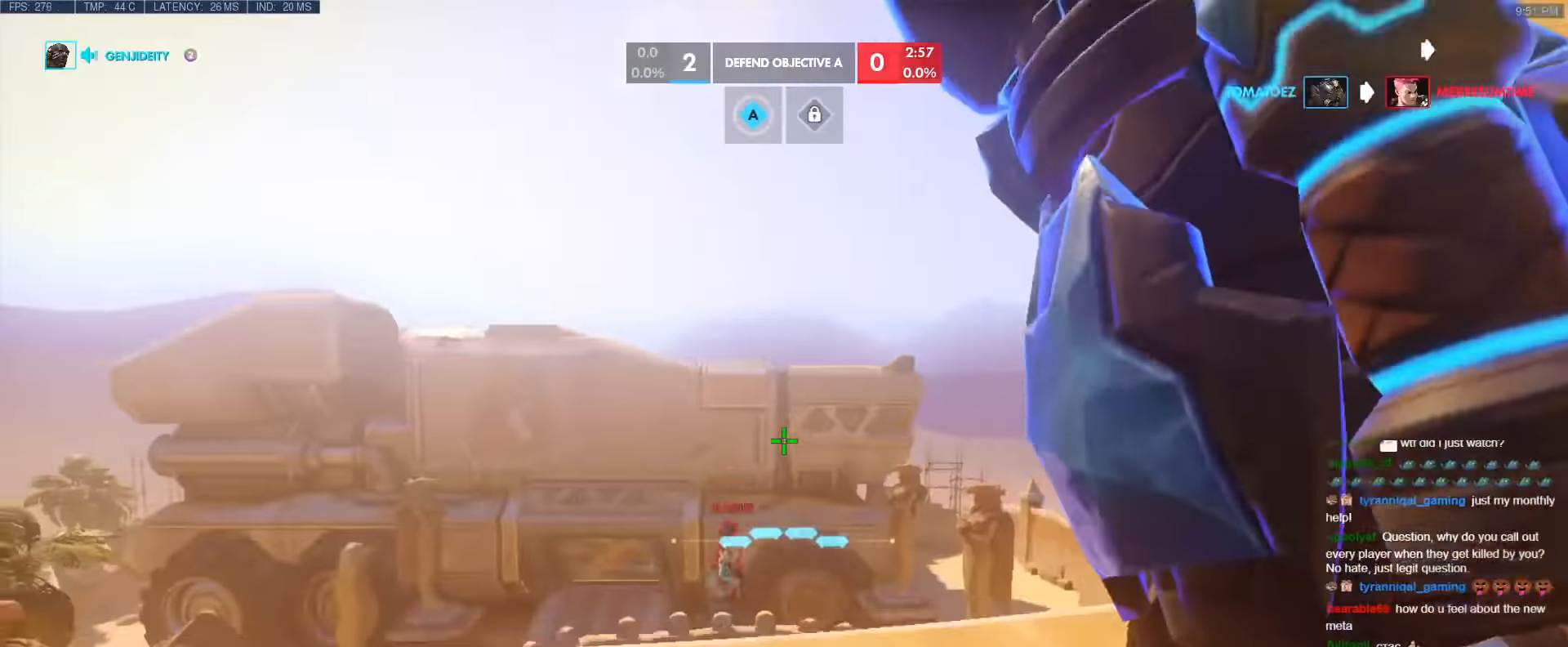
{"keys": ["w"], "events": [[400, "w", "down"], [500, "a", "up"]]}
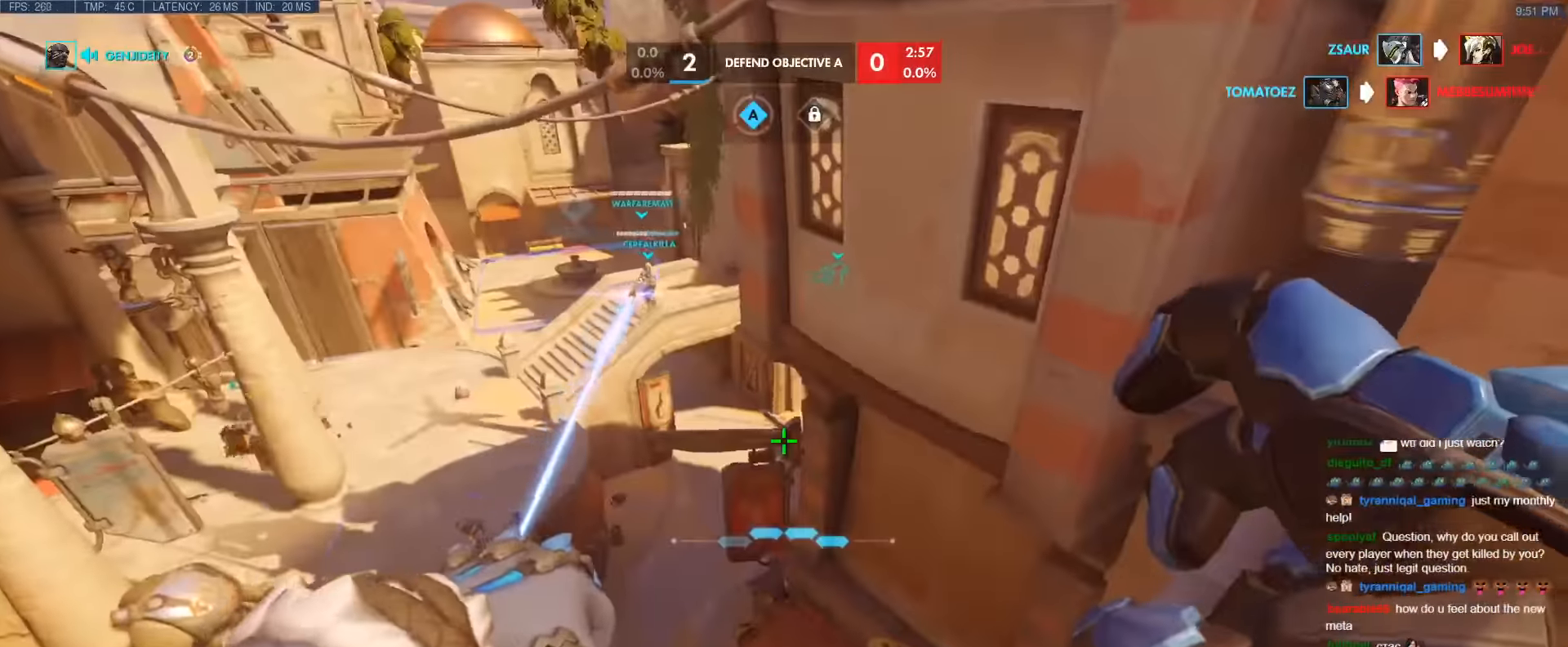
{"keys": ["a", "w"], "events": [[100, "a", "down"]]}
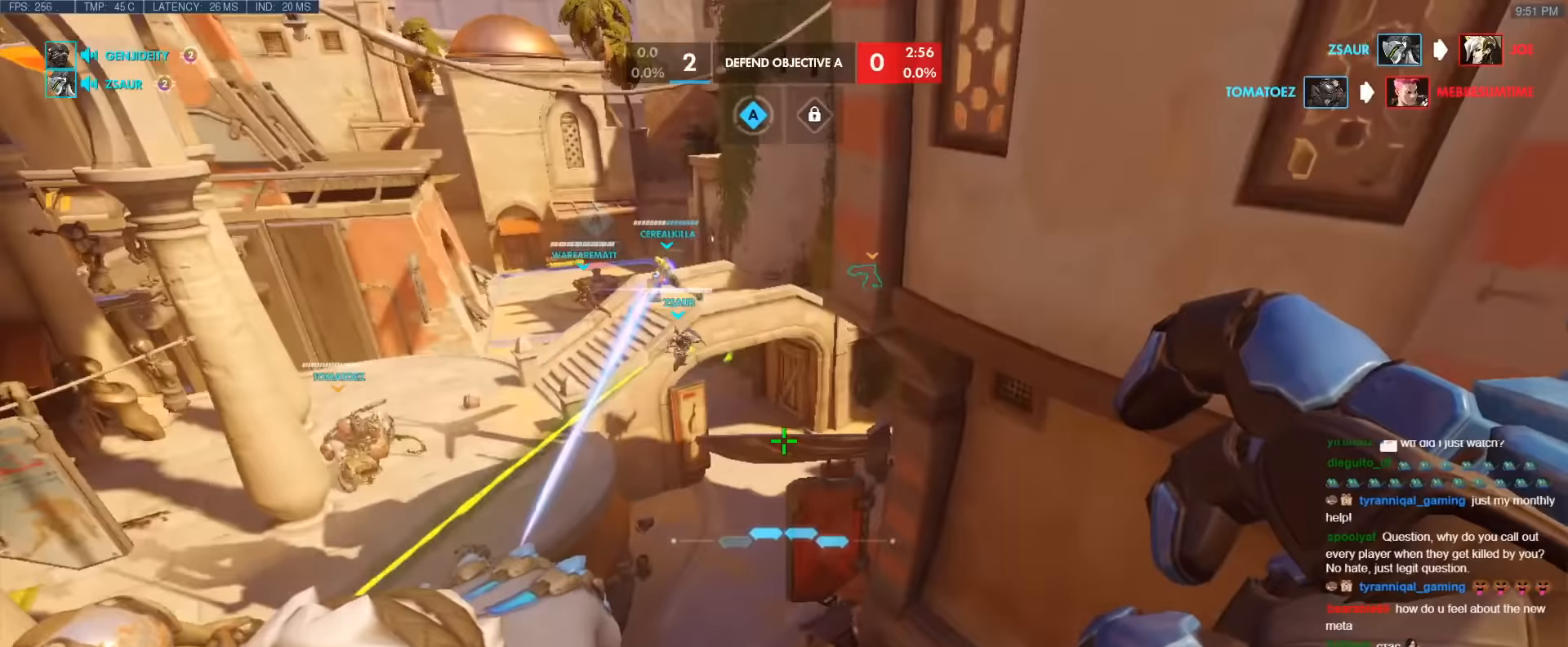
{"keys": ["w"], "events": [[67, "a", "up"], [300, "e", "down"], [433, "e", "up"]]}
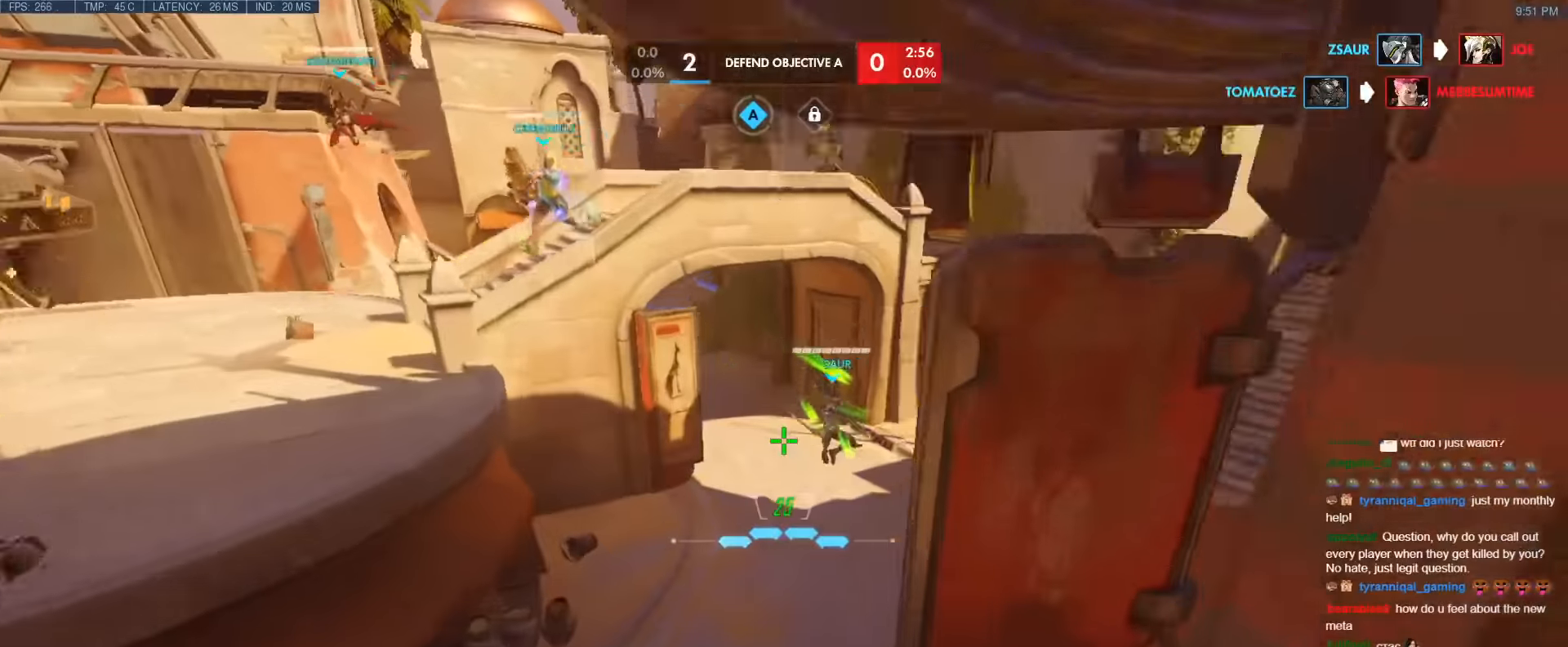
{"keys": ["a"], "events": [[217, "a", "down"], [267, "w", "up"]]}
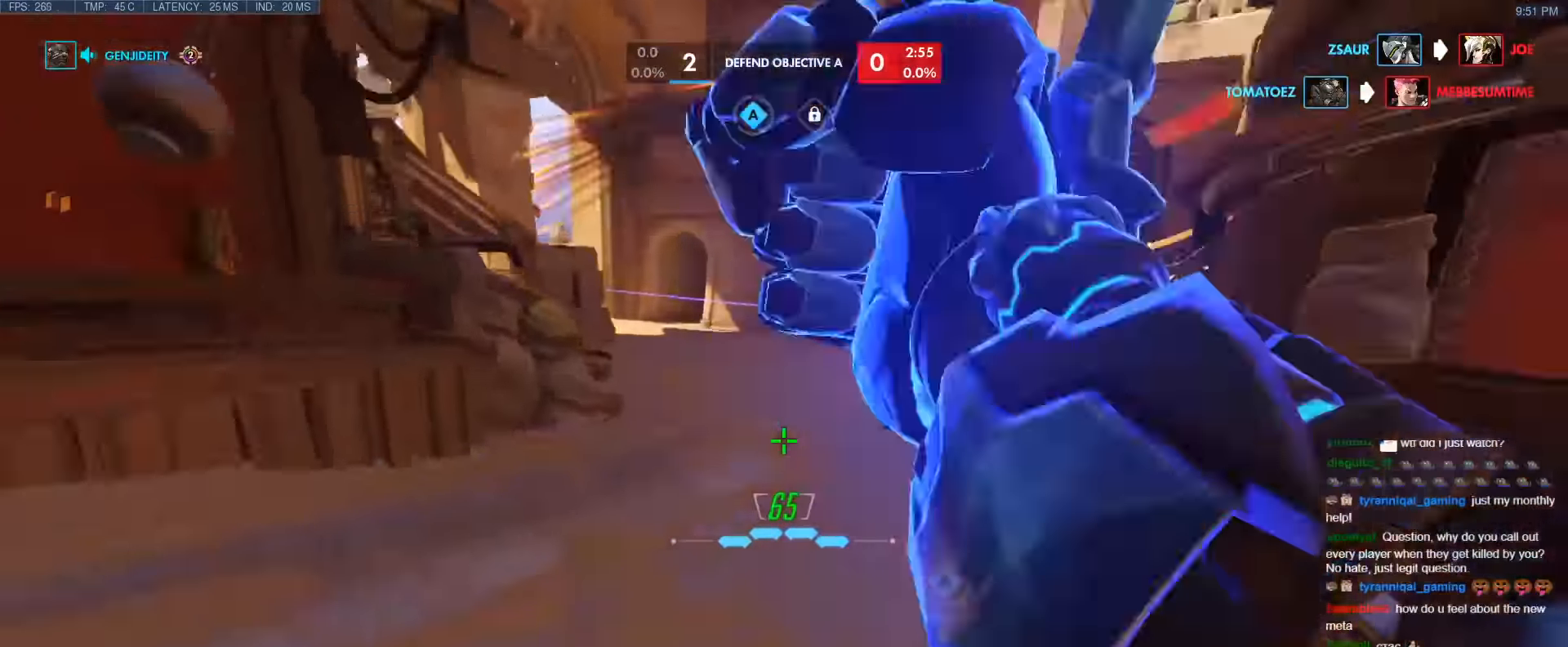
{"keys": ["a"], "events": [[150, "space", "down"], [333, "space", "up"]]}
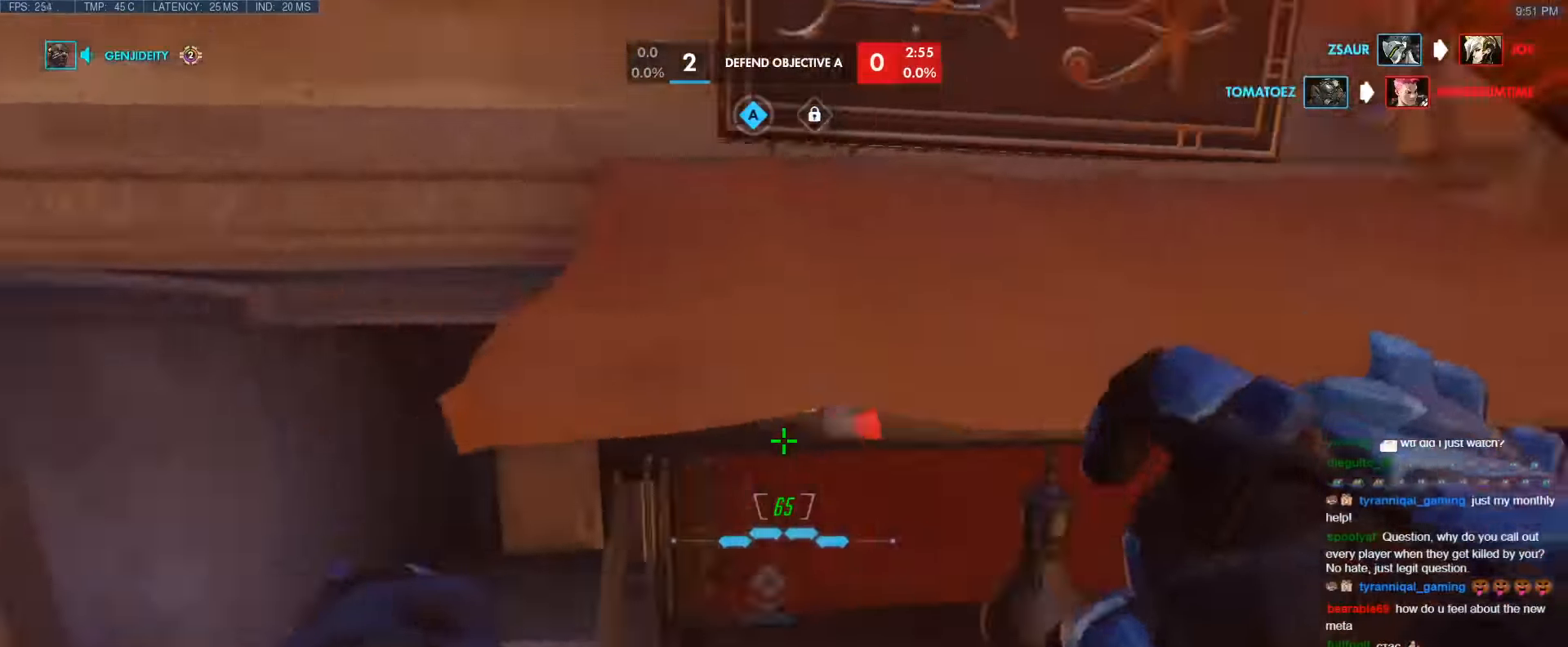
{"keys": ["a", "s"], "events": [[167, "s", "down"], [300, "a", "up"], [350, "a", "down"]]}